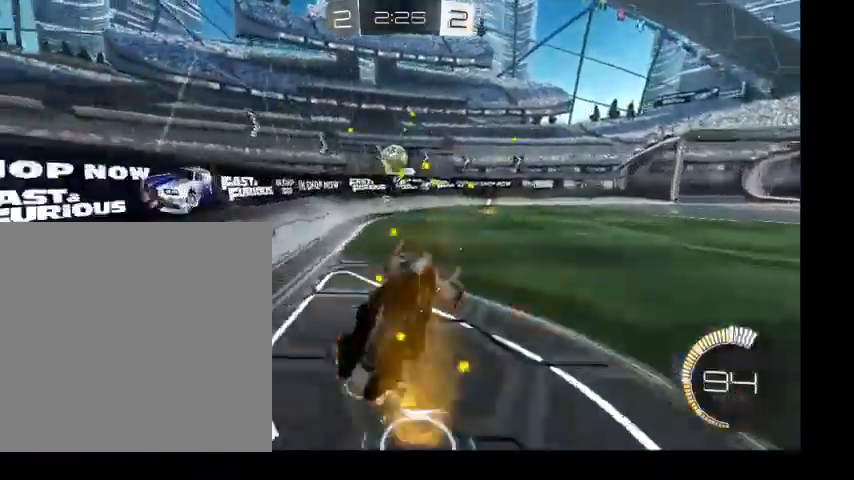
Gameplay with a controller (Xbox layout); each line is a JSON object with the inputs held at the frame after it. "events" lists button and stick changes between this image and that frame as [ms after this image, input, new state], when the widget could be followed in between. Not read: L3.
{"buttons": ["A"], "left_stick": "down", "right_stick": "center", "events": [[133, "left_stick", "center"], [167, "L1", "up"], [333, "left_stick", "down"], [433, "A", "down"]]}
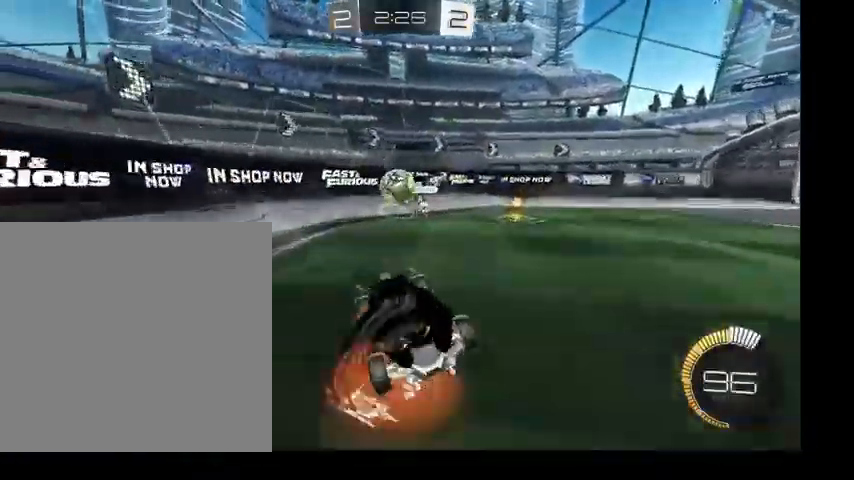
{"buttons": ["L1"], "left_stick": "down", "right_stick": "center", "events": [[33, "A", "up"], [133, "A", "down"], [267, "A", "up"], [433, "L1", "down"]]}
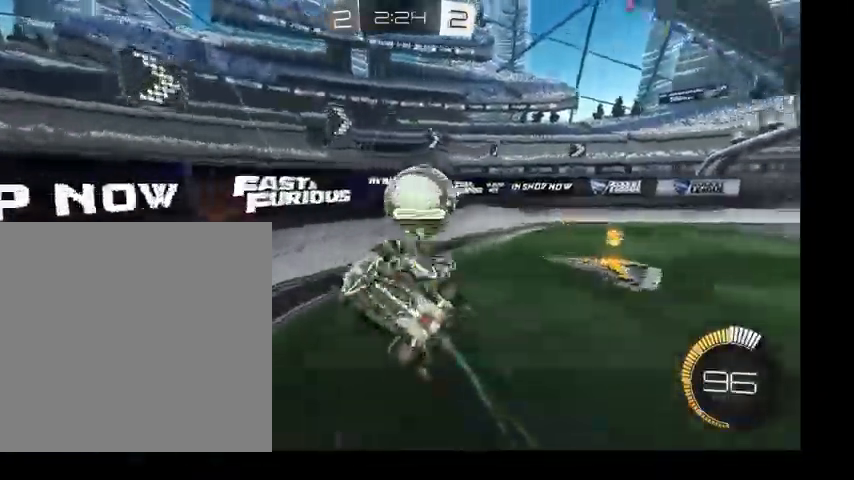
{"buttons": [], "left_stick": "up", "right_stick": "center", "events": [[333, "left_stick", "up"], [433, "L1", "up"]]}
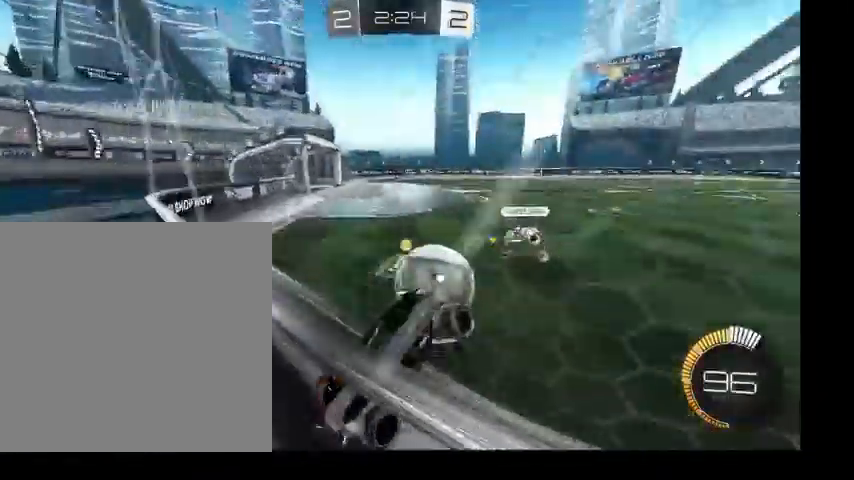
{"buttons": [], "left_stick": "up", "right_stick": "center", "events": []}
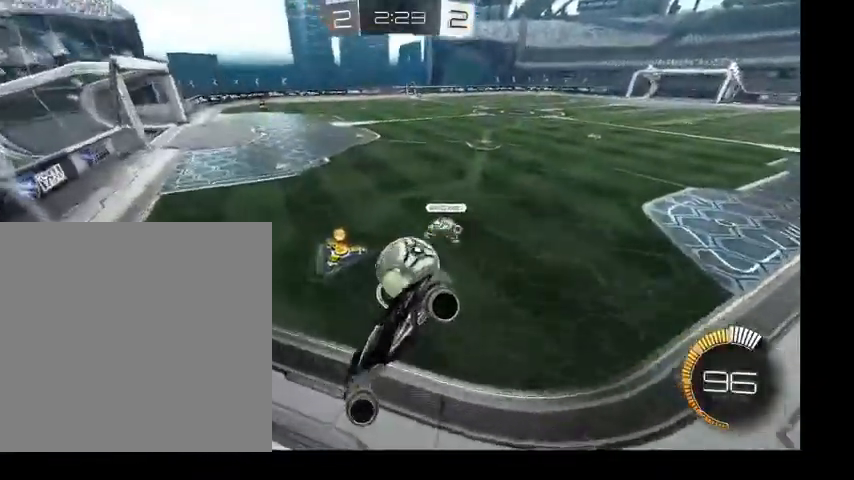
{"buttons": ["B", "R1"], "left_stick": "down-left", "right_stick": "center", "events": [[167, "left_stick", "up-right"], [233, "B", "down"], [300, "left_stick", "center"], [467, "R1", "down"], [467, "left_stick", "down-left"]]}
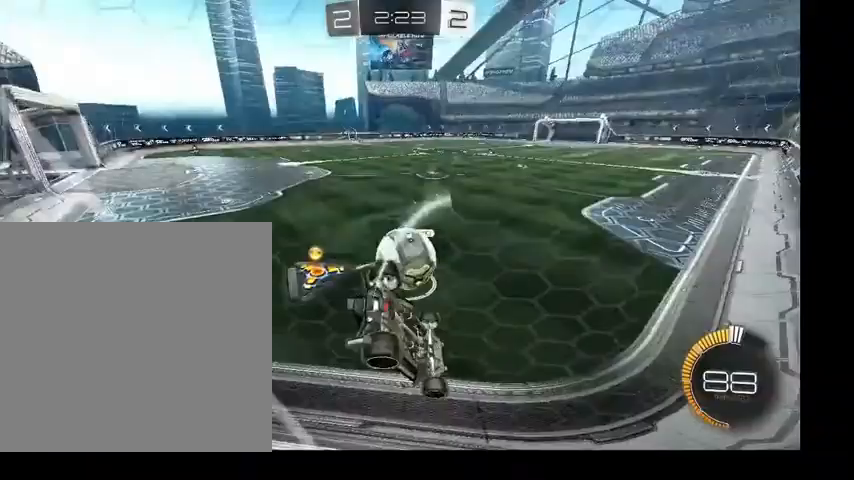
{"buttons": ["B"], "left_stick": "up-left", "right_stick": "center", "events": [[133, "R1", "up"], [433, "left_stick", "up-left"]]}
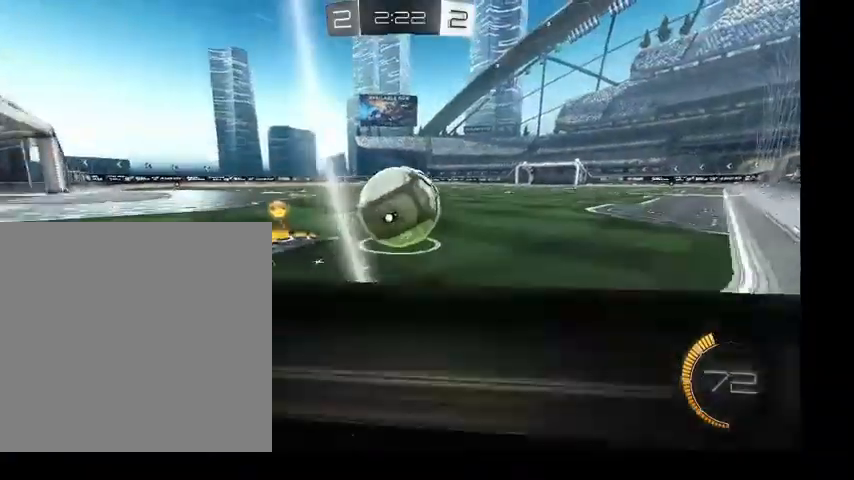
{"buttons": ["B", "L1"], "left_stick": "up-left", "right_stick": "center", "events": [[100, "A", "down"], [133, "A", "up"], [200, "L1", "down"], [267, "A", "down"], [433, "A", "up"]]}
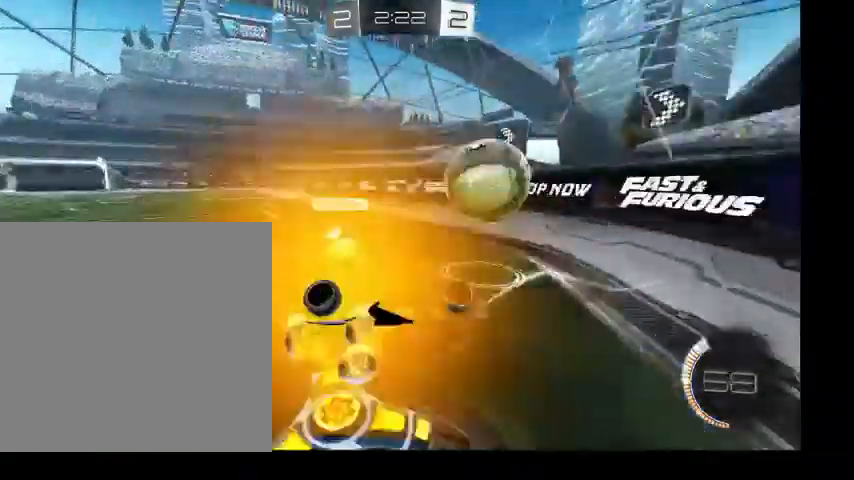
{"buttons": ["B"], "left_stick": "right", "right_stick": "center", "events": [[367, "L1", "up"], [367, "left_stick", "right"]]}
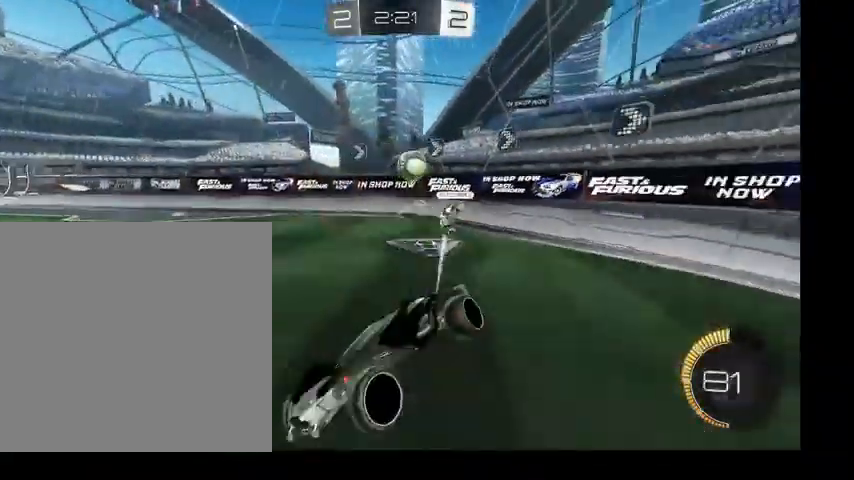
{"buttons": ["B"], "left_stick": "right", "right_stick": "center", "events": [[33, "B", "up"], [200, "B", "down"]]}
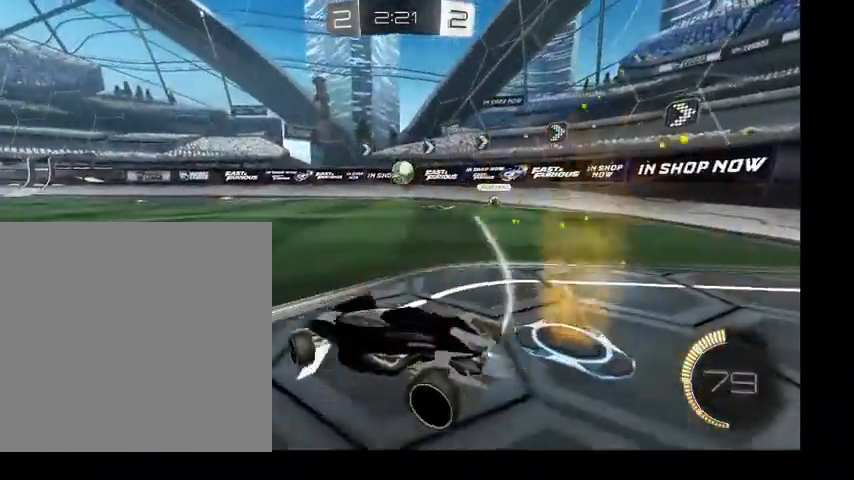
{"buttons": [], "left_stick": "right", "right_stick": "center", "events": [[500, "B", "up"]]}
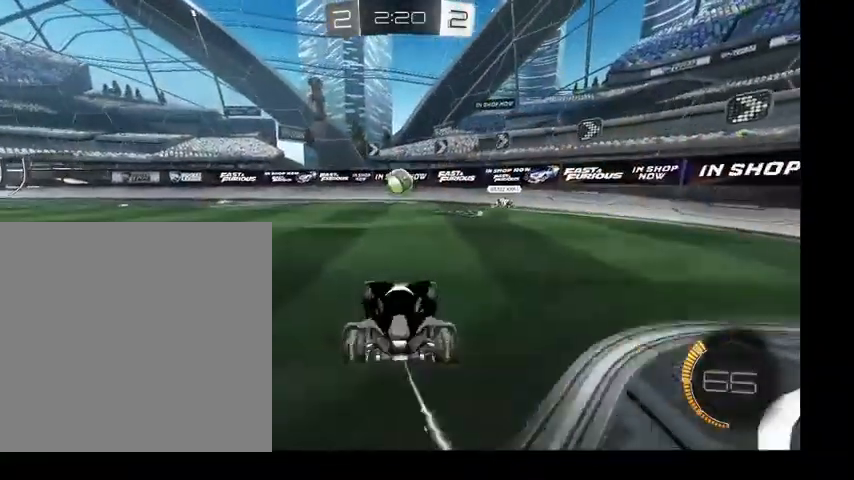
{"buttons": ["B"], "left_stick": "up", "right_stick": "center", "events": [[67, "left_stick", "up"], [167, "left_stick", "up-left"], [433, "B", "down"], [433, "left_stick", "up"]]}
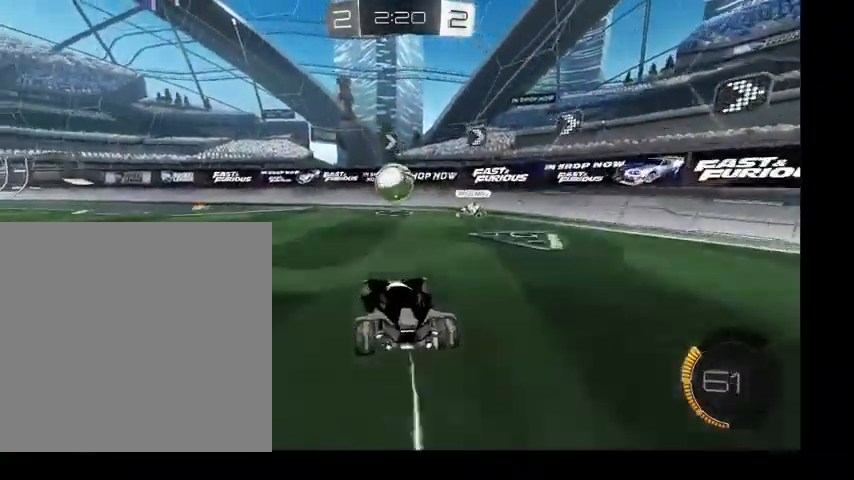
{"buttons": [], "left_stick": "up-left", "right_stick": "center", "events": [[133, "B", "up"], [167, "left_stick", "up-left"]]}
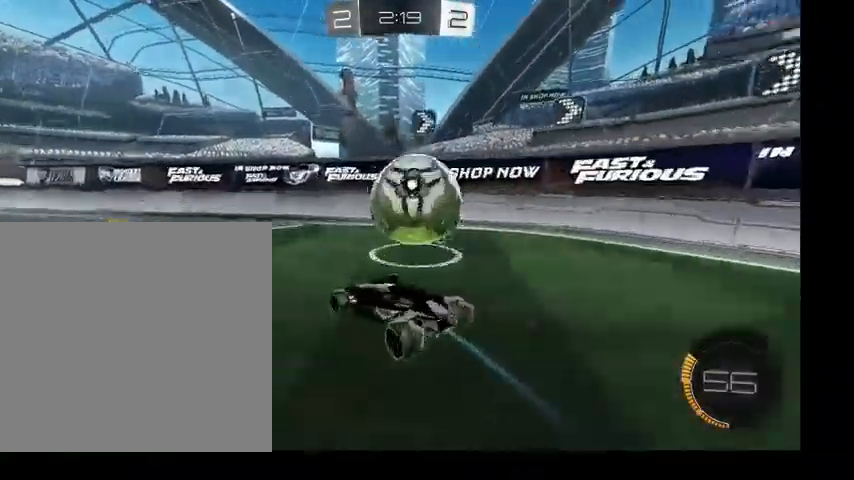
{"buttons": [], "left_stick": "down-left", "right_stick": "center", "events": [[67, "left_stick", "down-left"]]}
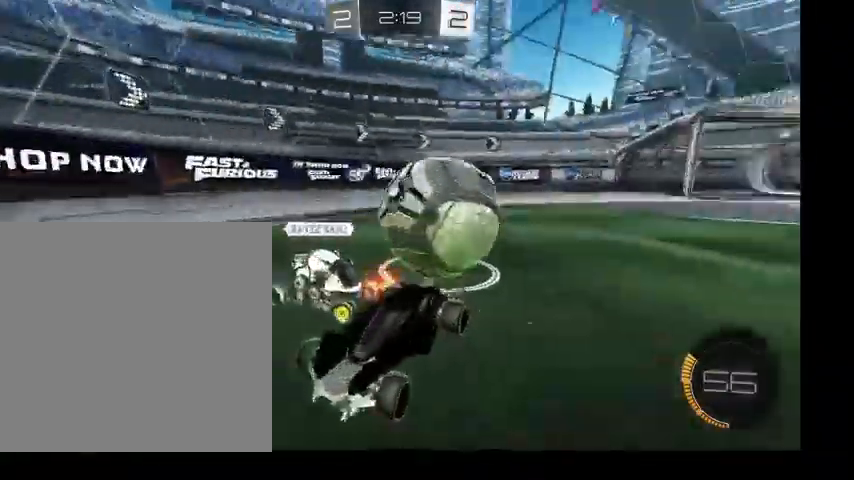
{"buttons": [], "left_stick": "down", "right_stick": "center", "events": [[467, "left_stick", "down"]]}
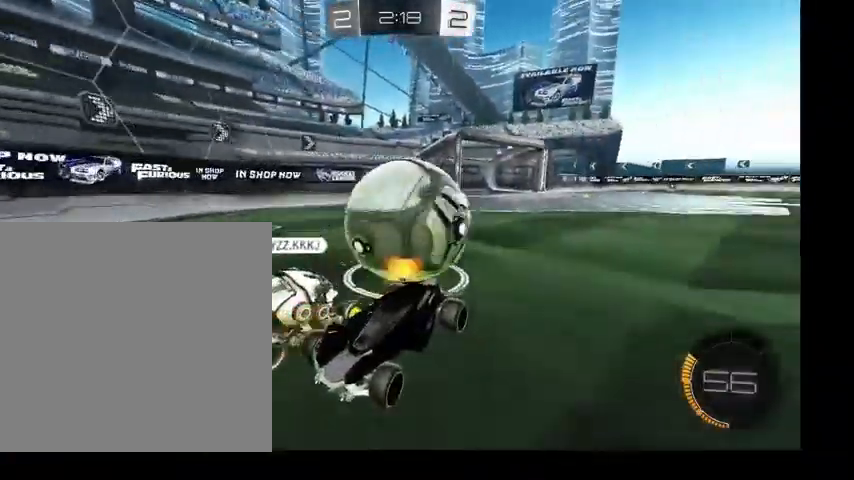
{"buttons": [], "left_stick": "down", "right_stick": "center", "events": []}
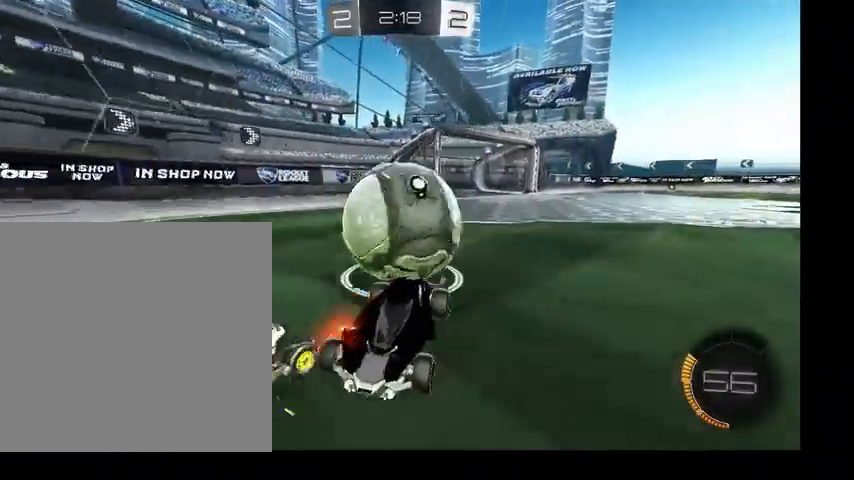
{"buttons": [], "left_stick": "down", "right_stick": "center", "events": []}
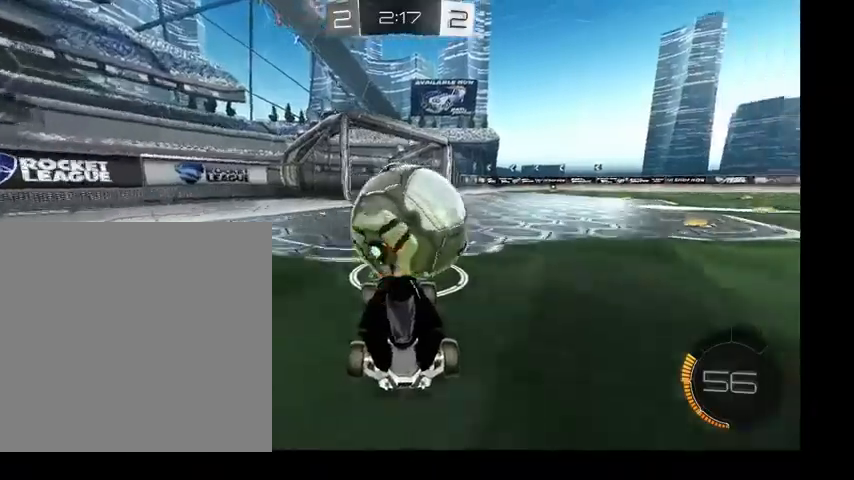
{"buttons": [], "left_stick": "down", "right_stick": "center", "events": []}
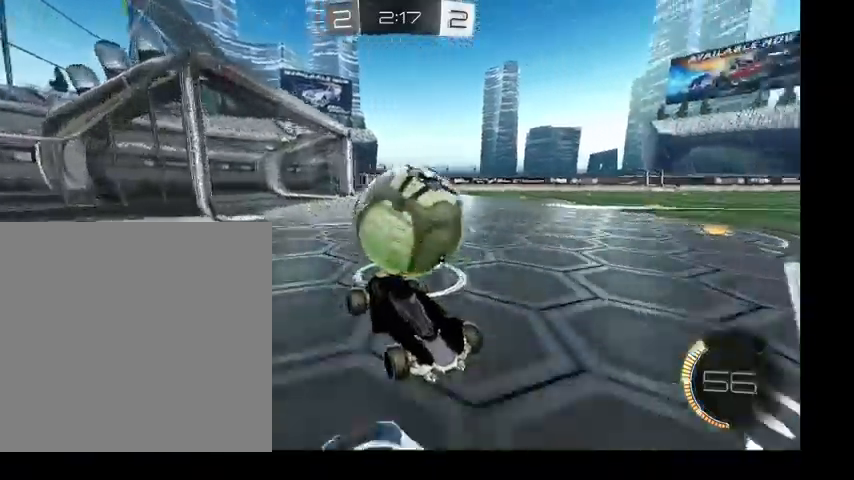
{"buttons": [], "left_stick": "down-left", "right_stick": "center", "events": [[500, "left_stick", "down-left"]]}
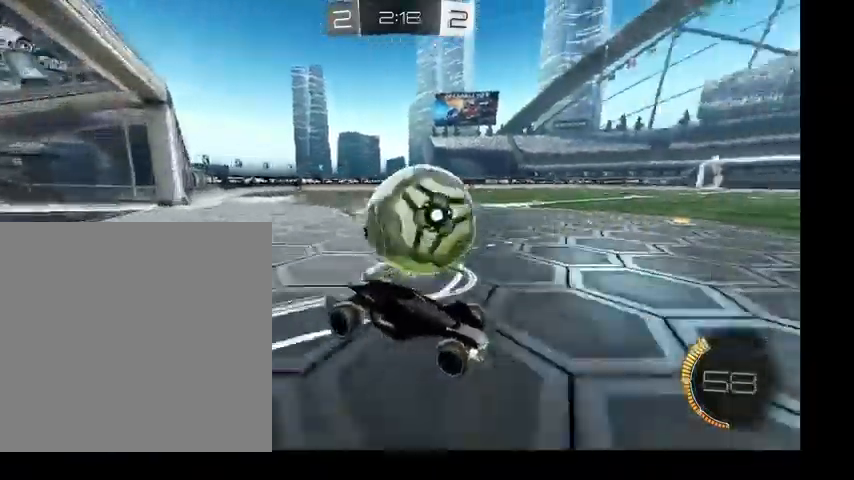
{"buttons": [], "left_stick": "up", "right_stick": "center", "events": [[433, "A", "down"], [467, "A", "up"], [467, "left_stick", "up"]]}
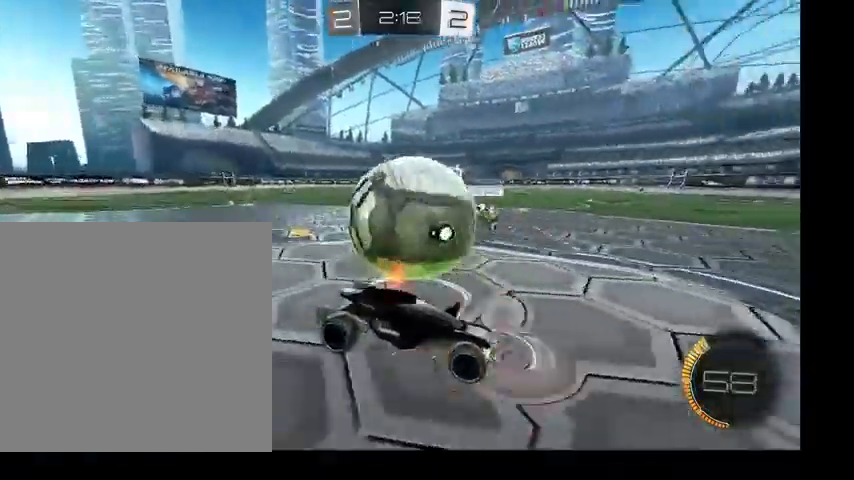
{"buttons": [], "left_stick": "up", "right_stick": "center", "events": [[100, "A", "down"], [200, "A", "up"]]}
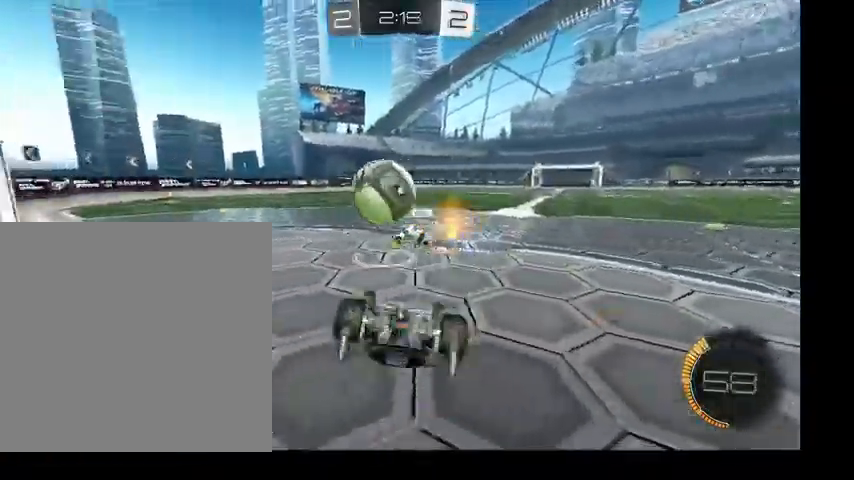
{"buttons": [], "left_stick": "right", "right_stick": "center", "events": [[200, "left_stick", "up-right"], [300, "left_stick", "right"]]}
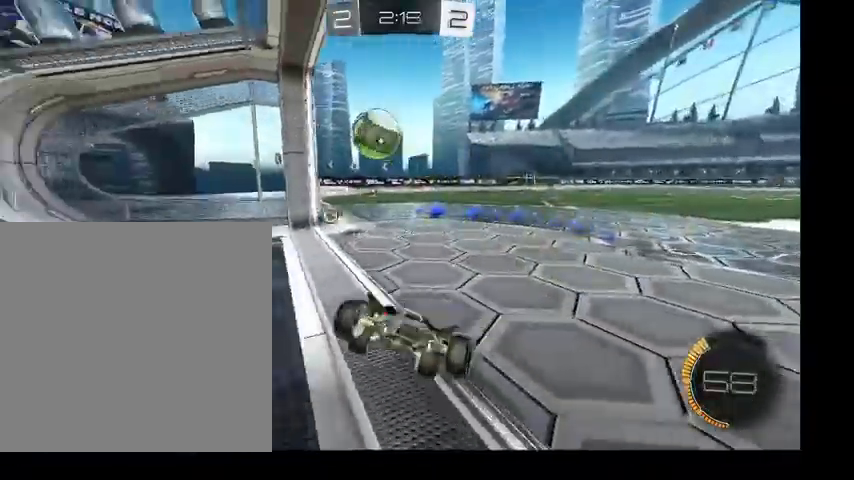
{"buttons": [], "left_stick": "up", "right_stick": "center", "events": [[467, "left_stick", "up"]]}
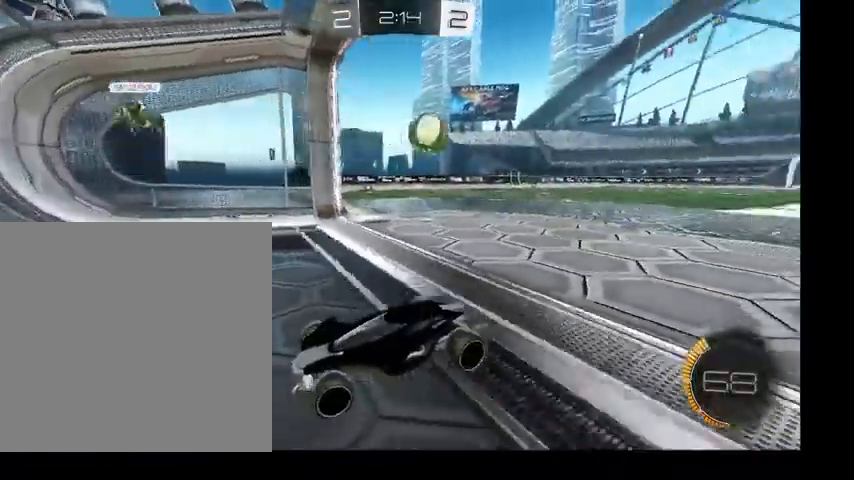
{"buttons": ["L1"], "left_stick": "up-left", "right_stick": "center", "events": [[33, "left_stick", "up-left"], [167, "L1", "down"], [200, "B", "down"], [500, "B", "up"]]}
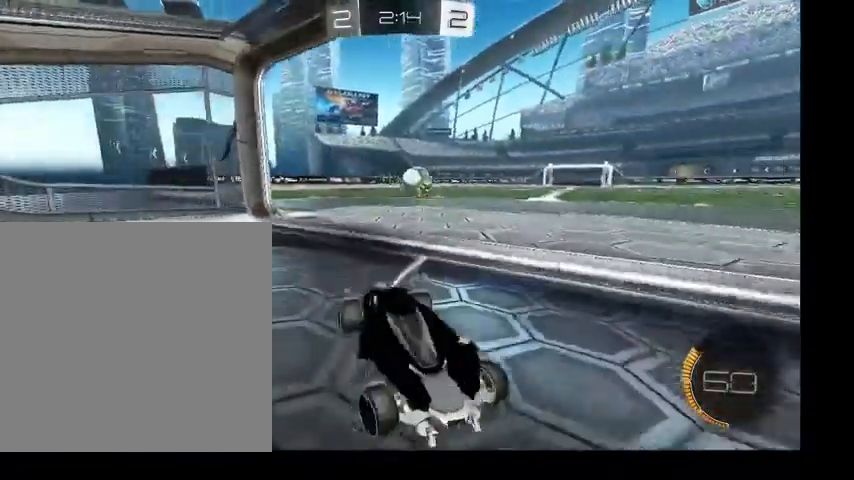
{"buttons": ["B"], "left_stick": "up-left", "right_stick": "center", "events": [[133, "L1", "up"], [367, "B", "down"]]}
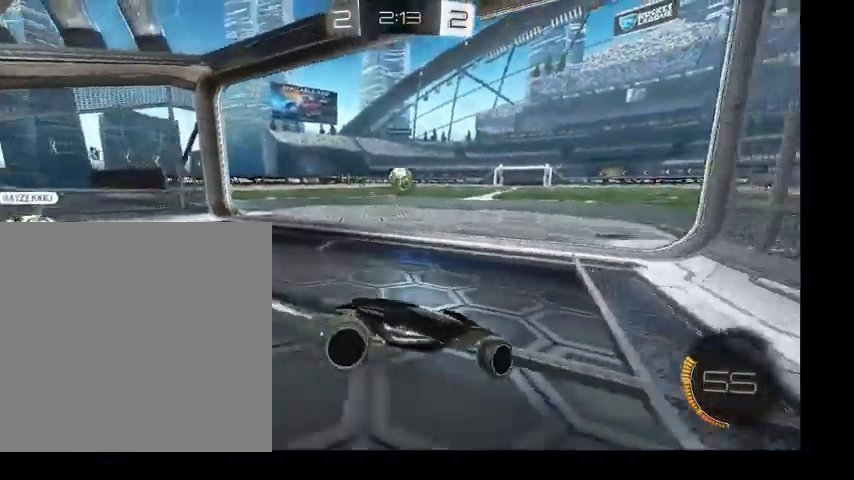
{"buttons": ["B"], "left_stick": "up-left", "right_stick": "center", "events": []}
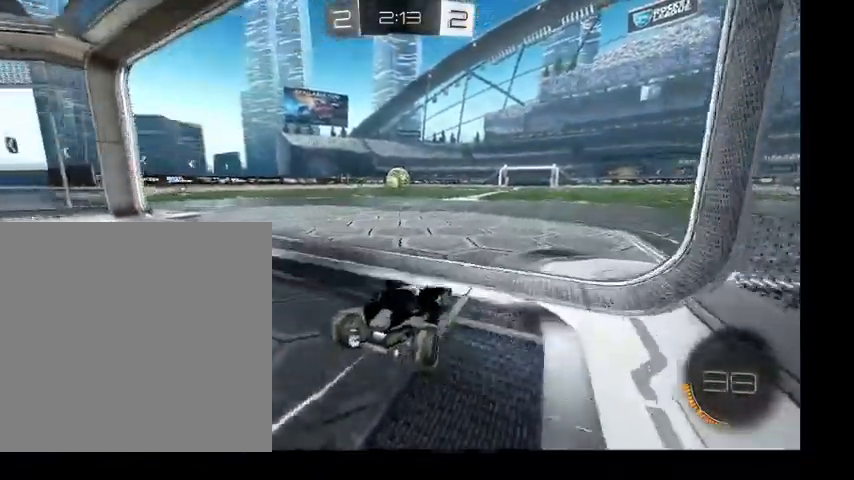
{"buttons": ["B", "Y"], "left_stick": "up-left", "right_stick": "center", "events": [[433, "Y", "down"]]}
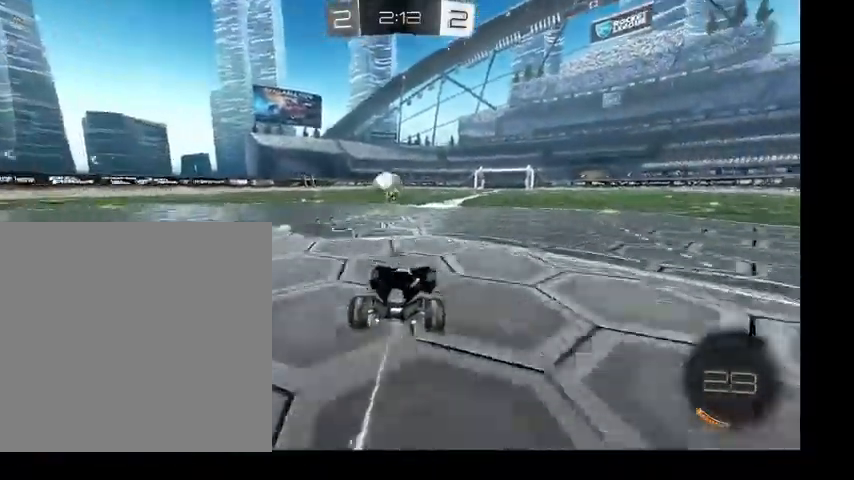
{"buttons": ["B"], "left_stick": "up", "right_stick": "center", "events": [[33, "Y", "up"], [167, "left_stick", "up"]]}